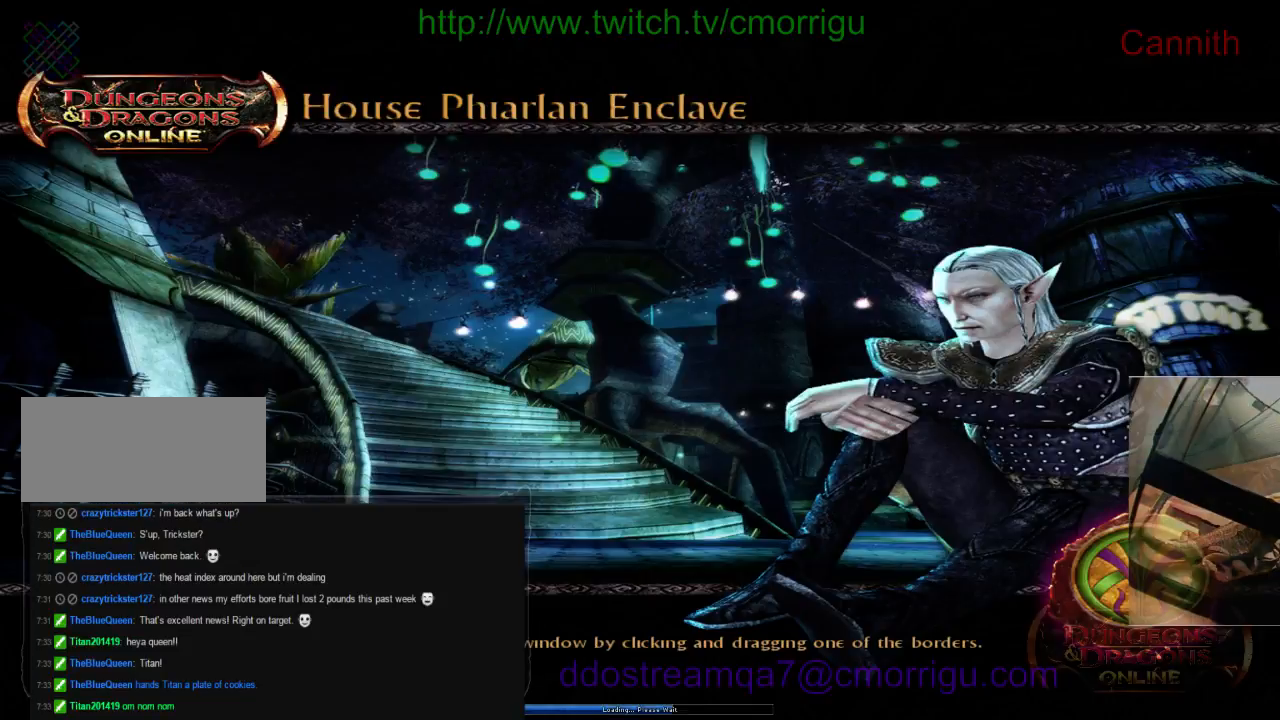
Gameplay with keyboard; each line is a JSON object with the keys held at the frame after it. "events" lists presses ("down") and releases ("up") of ".", "/", "0", "1", "2", "3", "4", "5", "6", "7", "8", "9", "a", "b", "backslash", "backspace", "c", "caps_lock", "comma", "ctrl_l", "ctrl_r", "d", "e", "equals", "escape", "f", "f1", "f10", "f11", "f12", "f2", "f3", "f4", "f5", "f6", "f7", "f8", "f9", "g", "h", "i", "j", "k", "l", "lbracket", "m", "minus", "n", "o", "p", "q", "quote", "r", "rbracket", "return", "s", "semicolon", "shift_l", "shift_r", "space", "t", "tab", "tilde", "u", "v", "w", "x", "y" and "z" between this image and that frame as [ms after this image, input, new state], when the widget could be followed in between. No other keys are recorded. Mouse input is not recorded.
{"keys": [], "events": []}
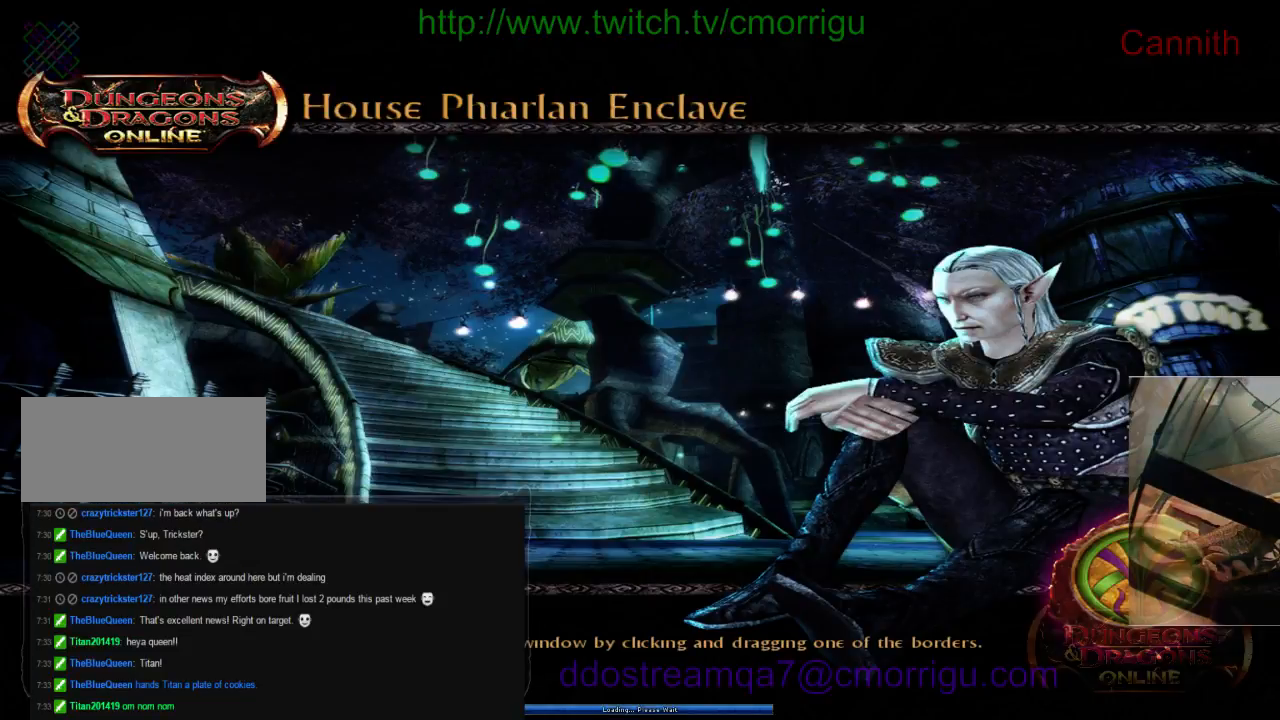
{"keys": [], "events": []}
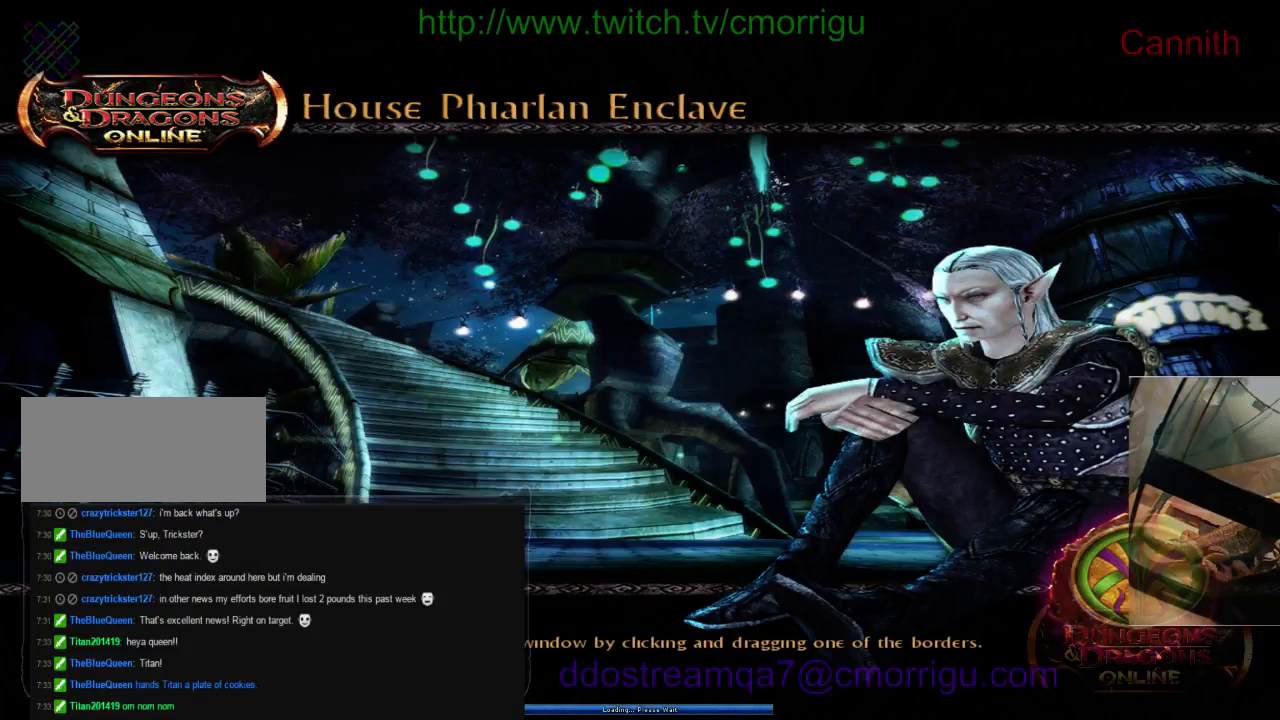
{"keys": [], "events": []}
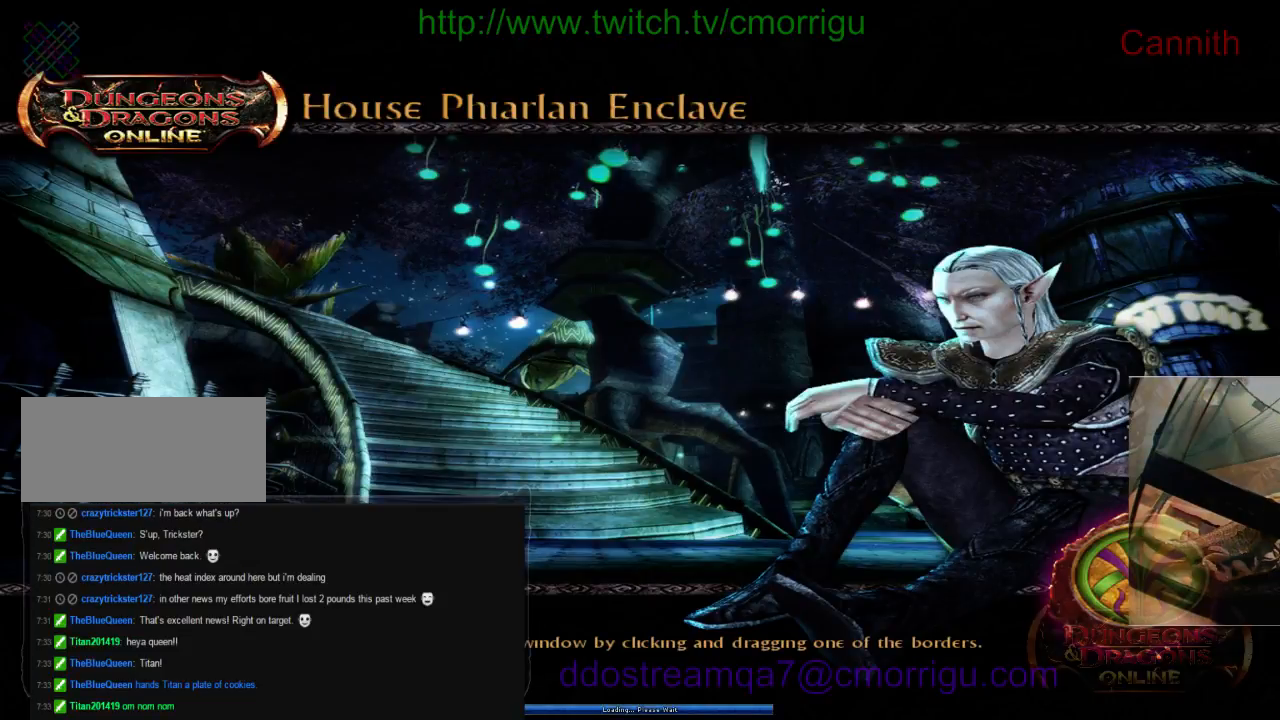
{"keys": [], "events": []}
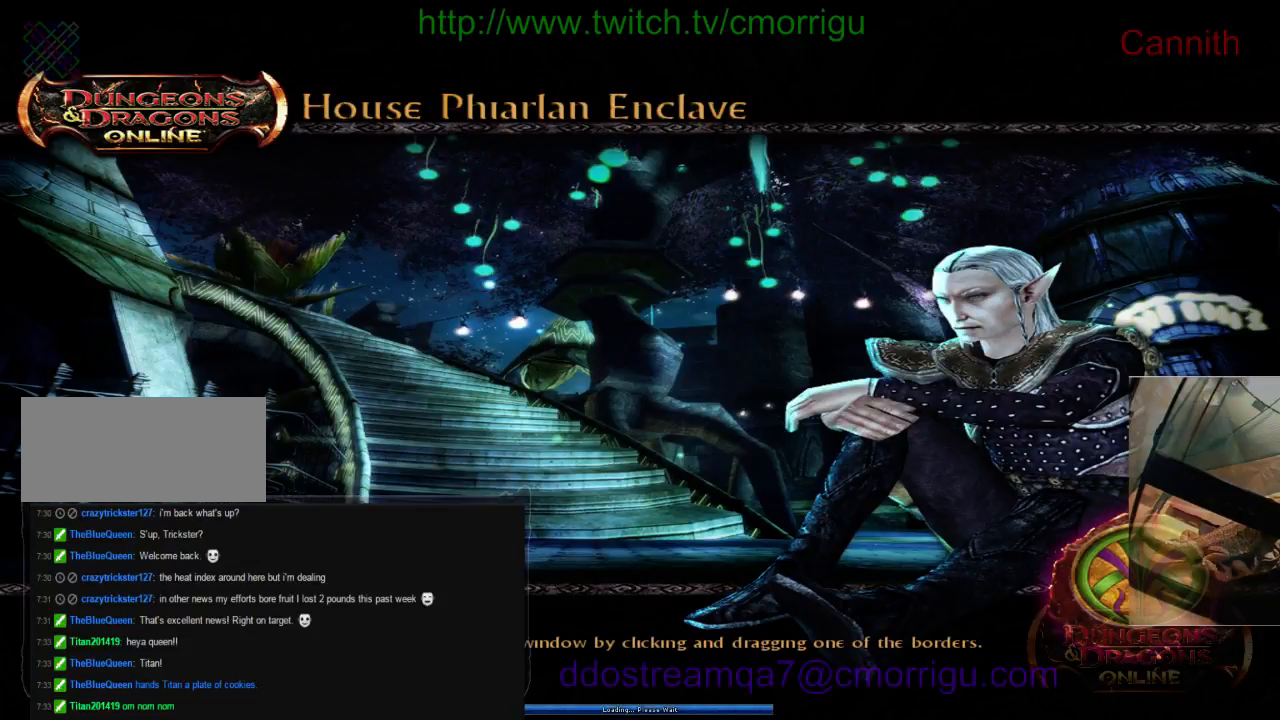
{"keys": [], "events": []}
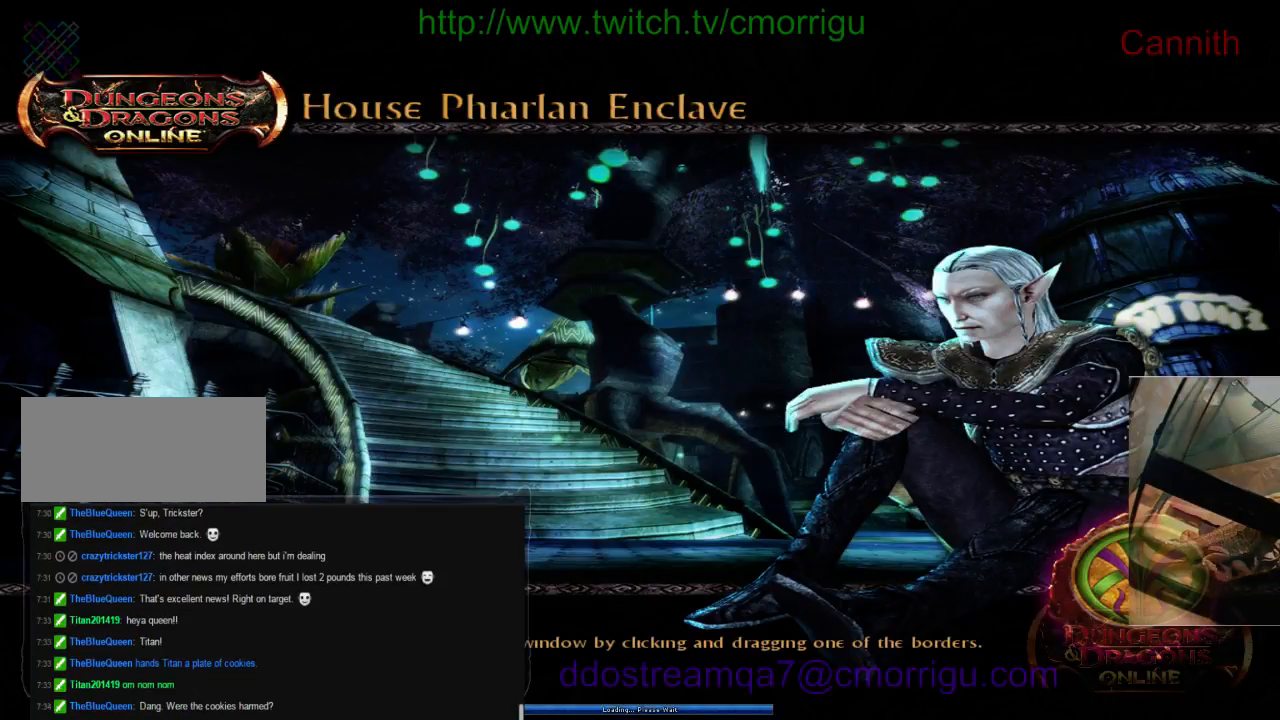
{"keys": [], "events": []}
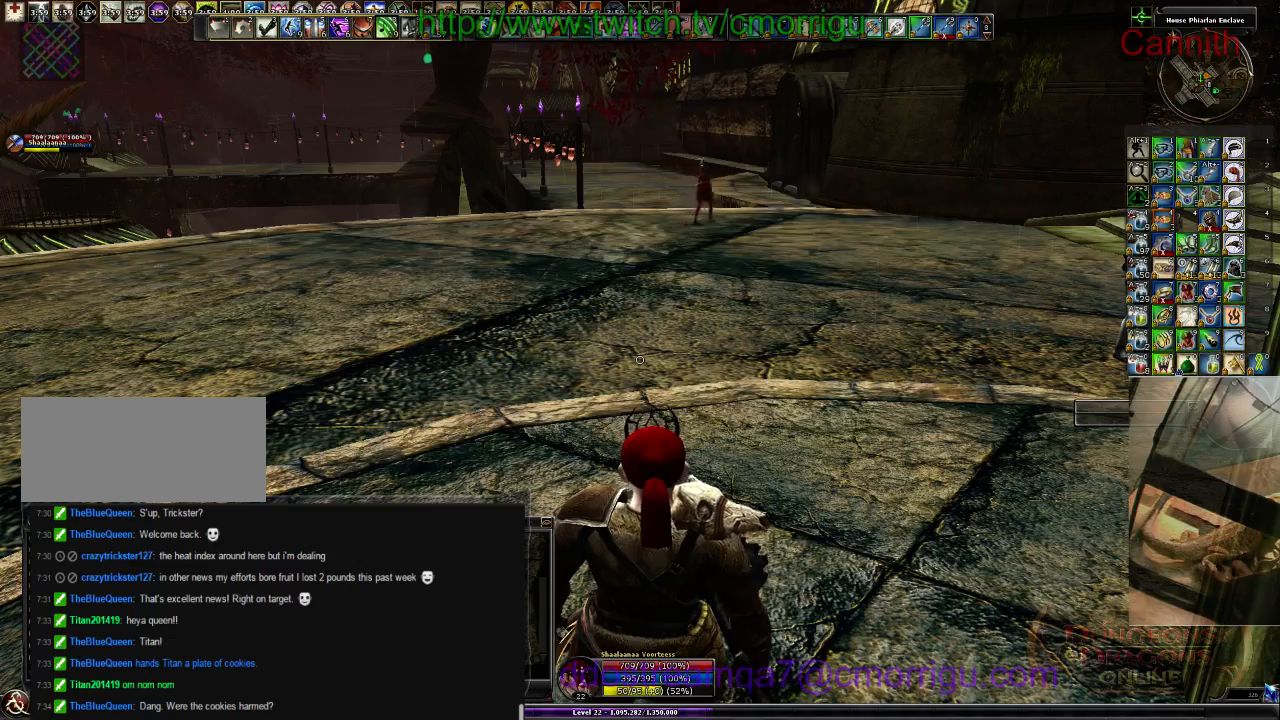
{"keys": ["w"], "events": [[66, "w", "down"]]}
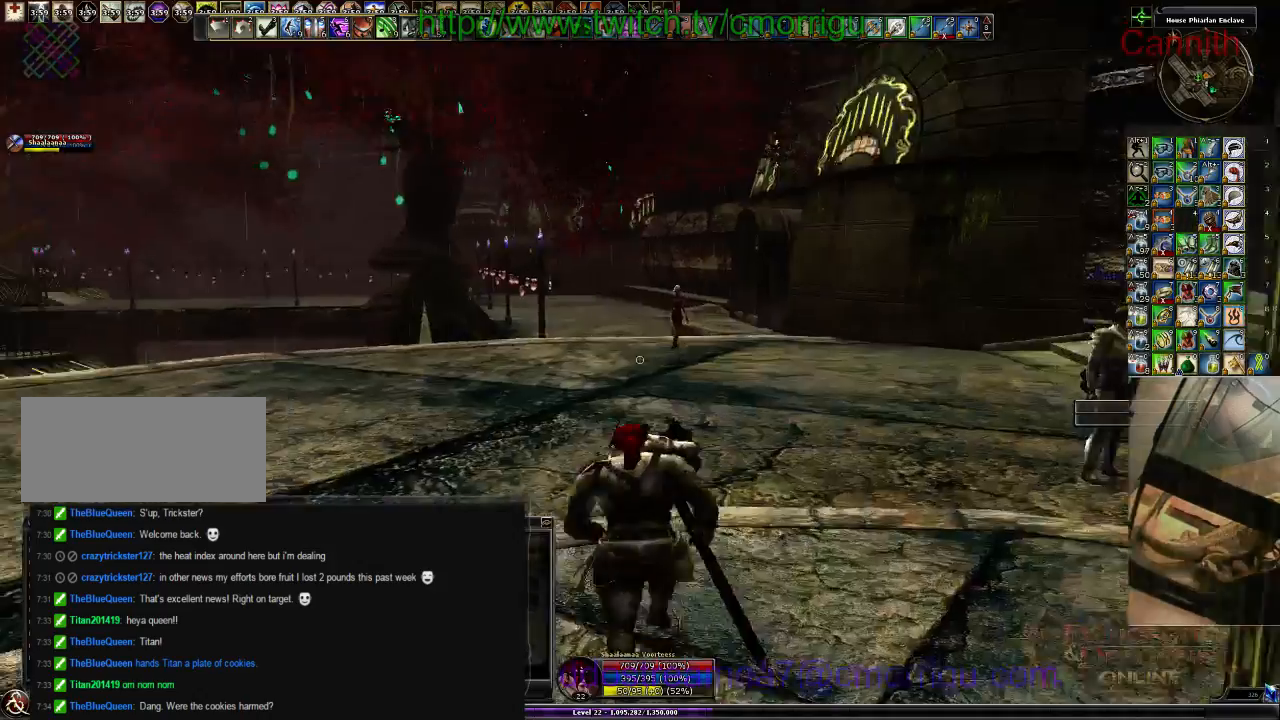
{"keys": ["w"], "events": []}
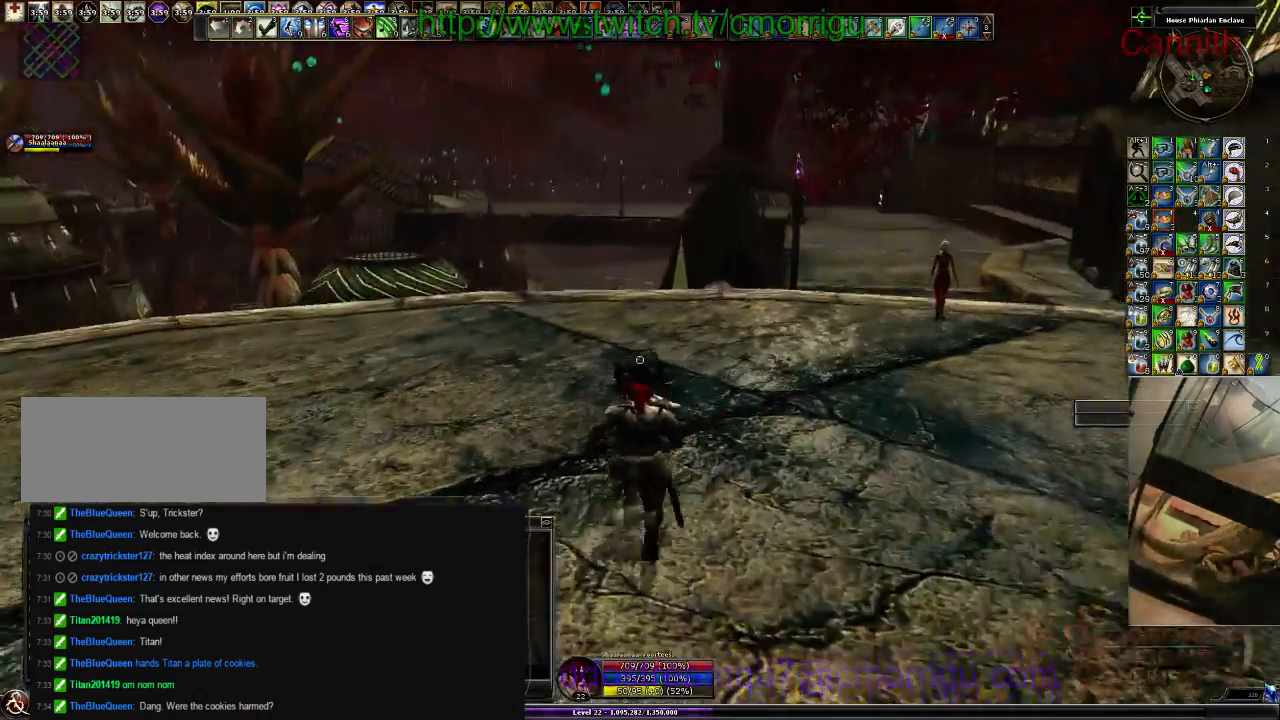
{"keys": ["w"], "events": []}
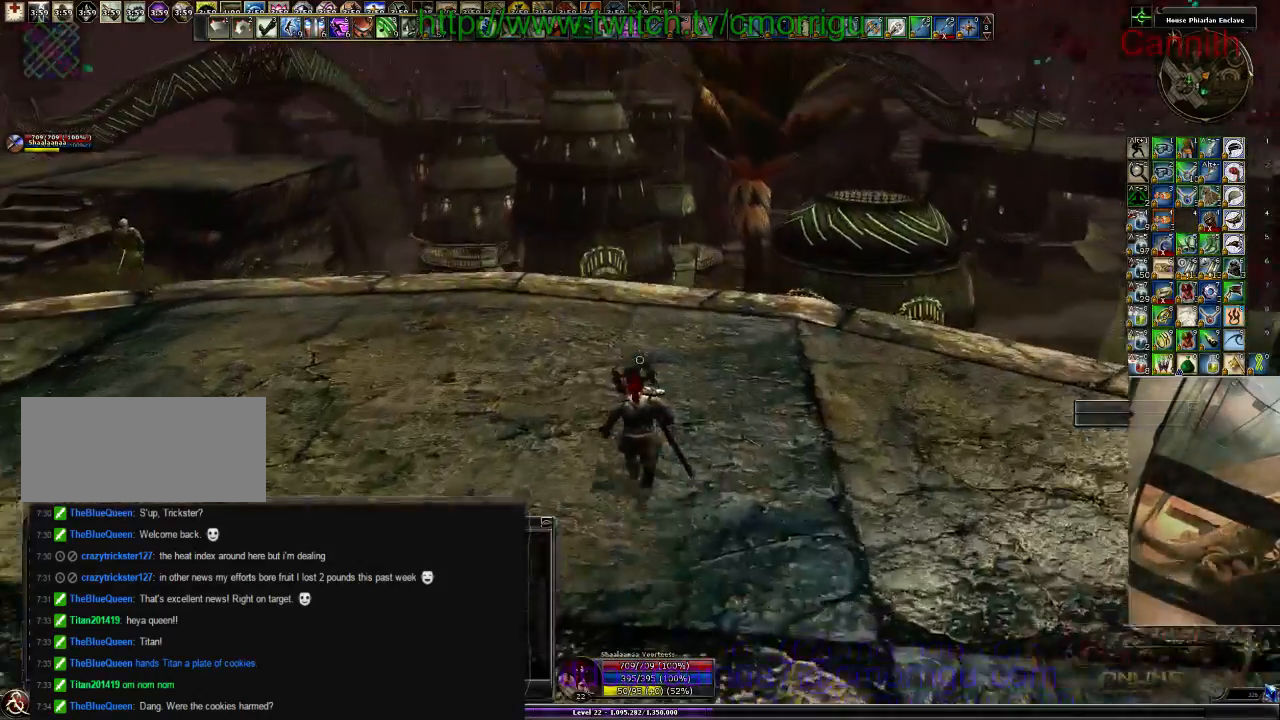
{"keys": ["w"], "events": []}
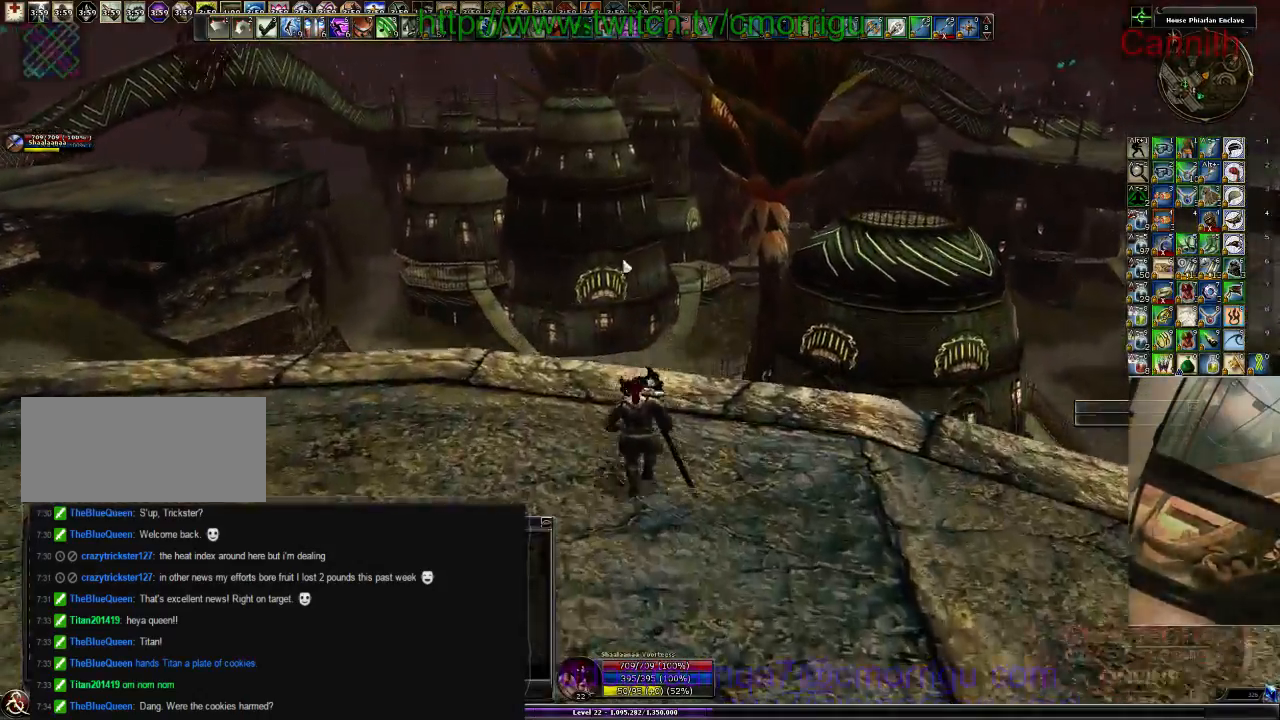
{"keys": ["w"], "events": []}
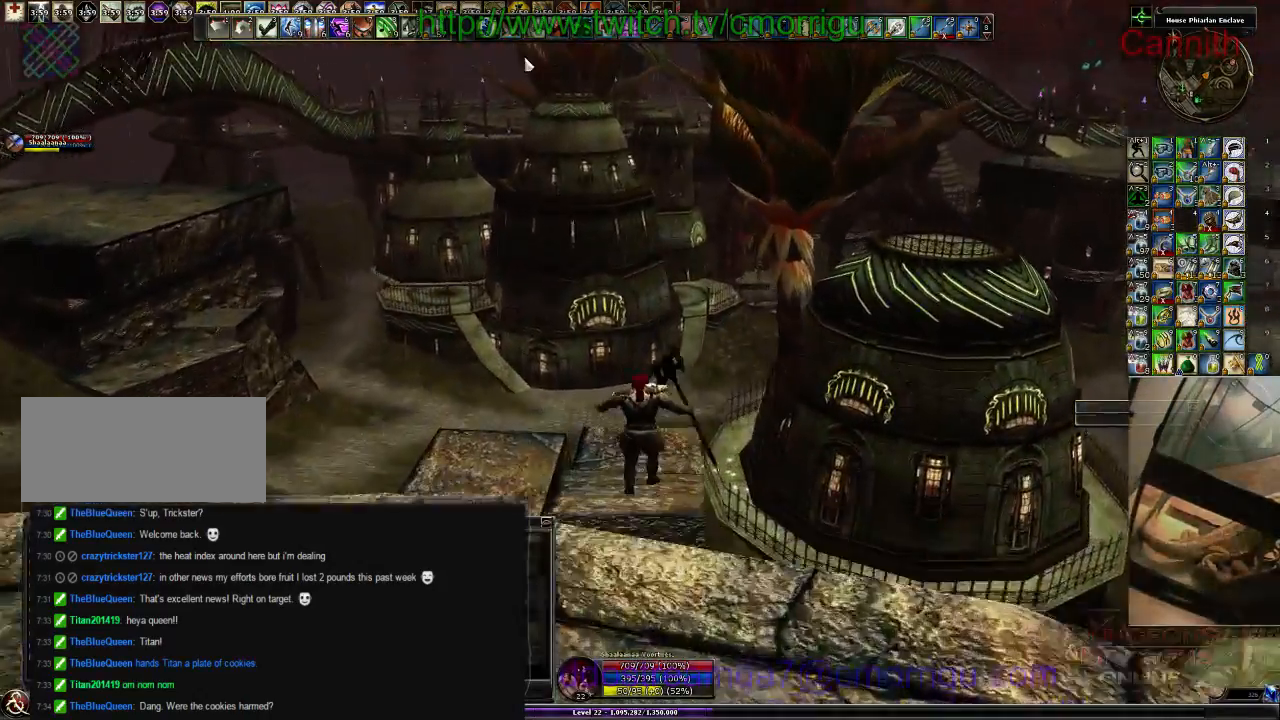
{"keys": ["w"], "events": []}
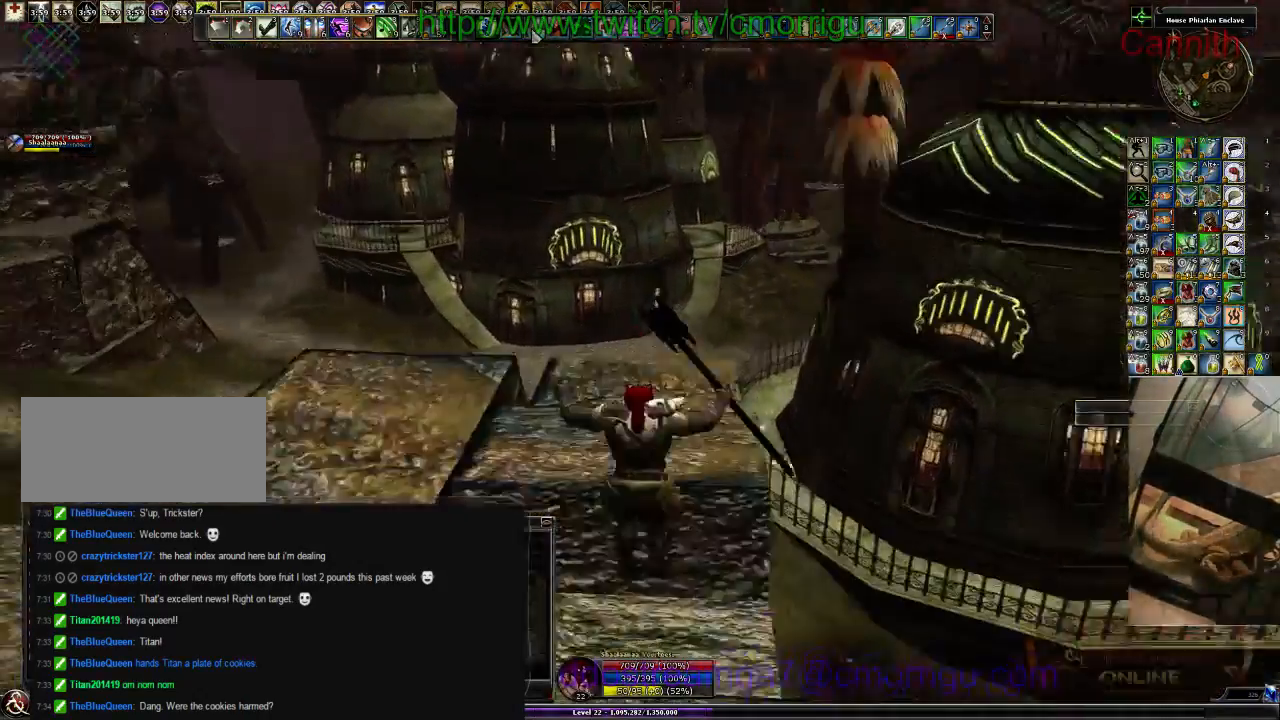
{"keys": ["w"], "events": []}
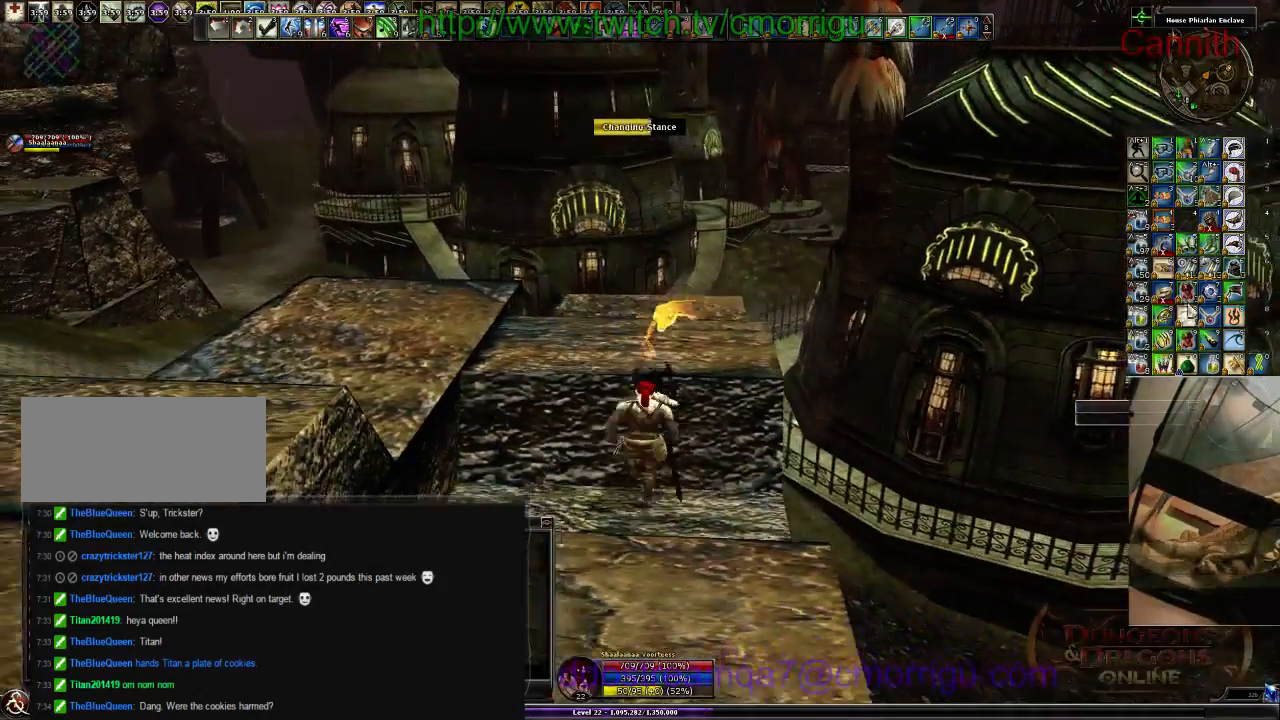
{"keys": ["w"], "events": []}
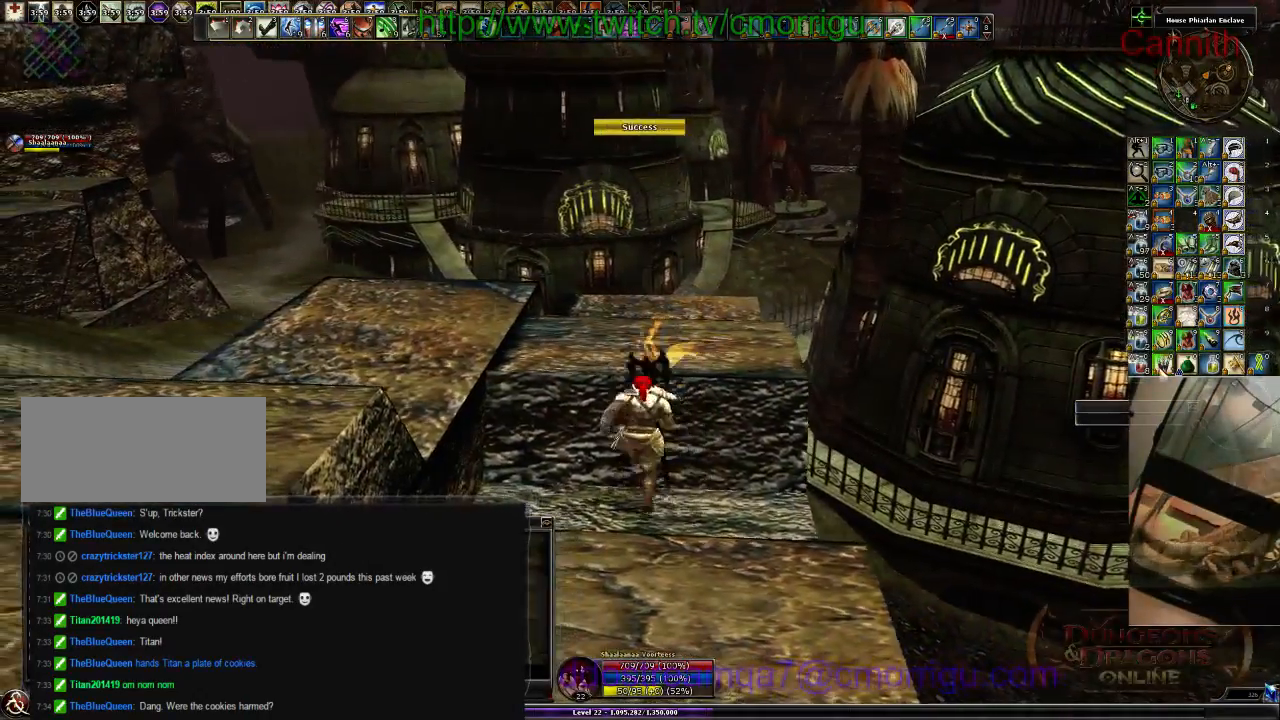
{"keys": ["w"], "events": []}
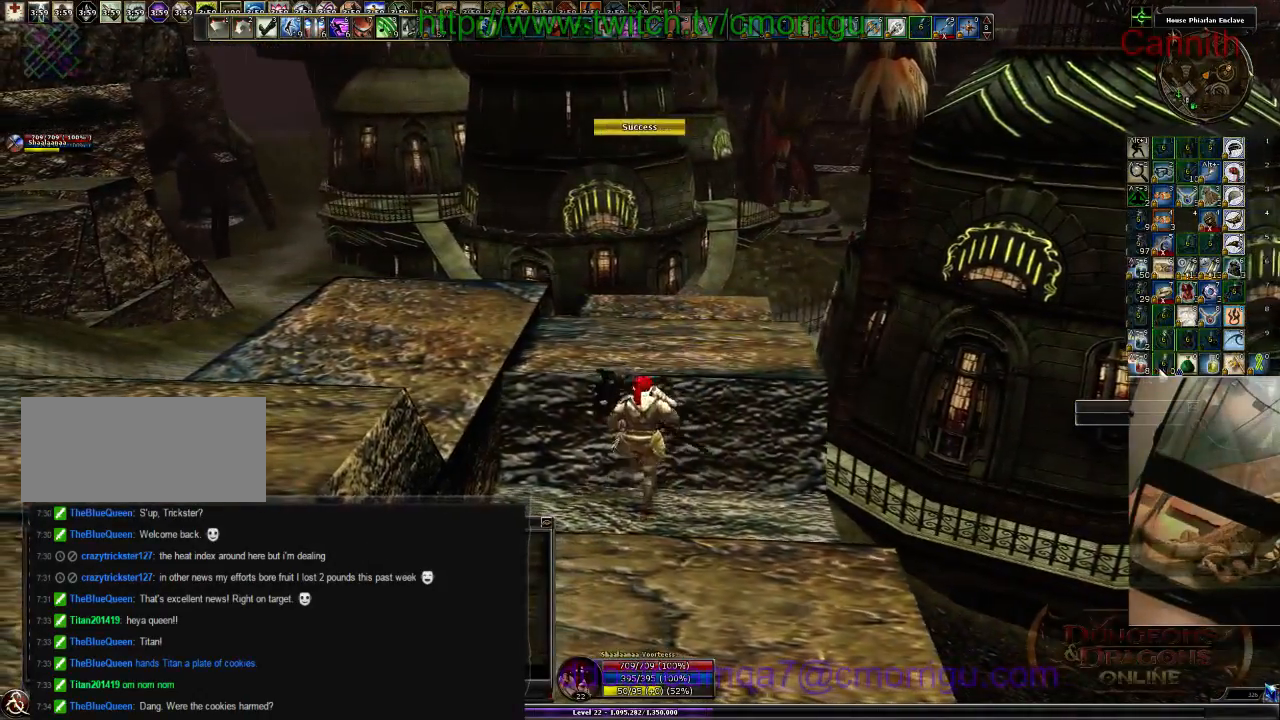
{"keys": ["space", "w"], "events": [[233, "space", "down"]]}
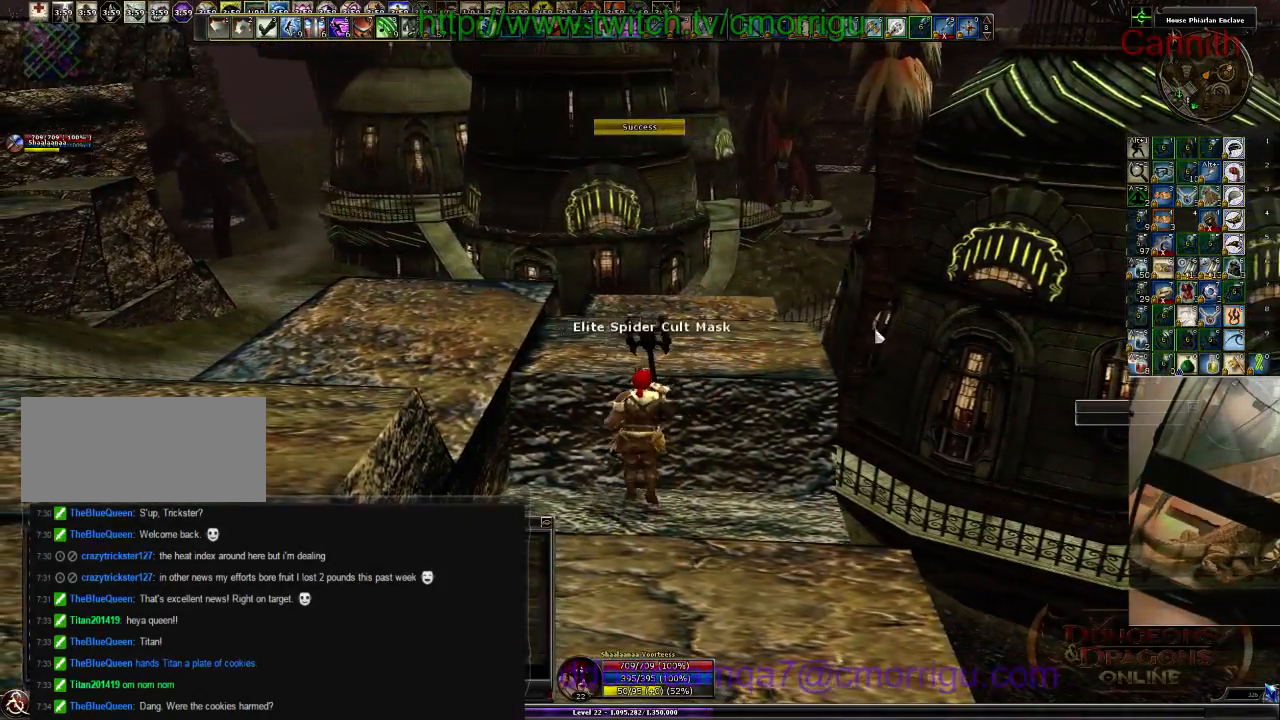
{"keys": ["w"], "events": [[33, "space", "up"]]}
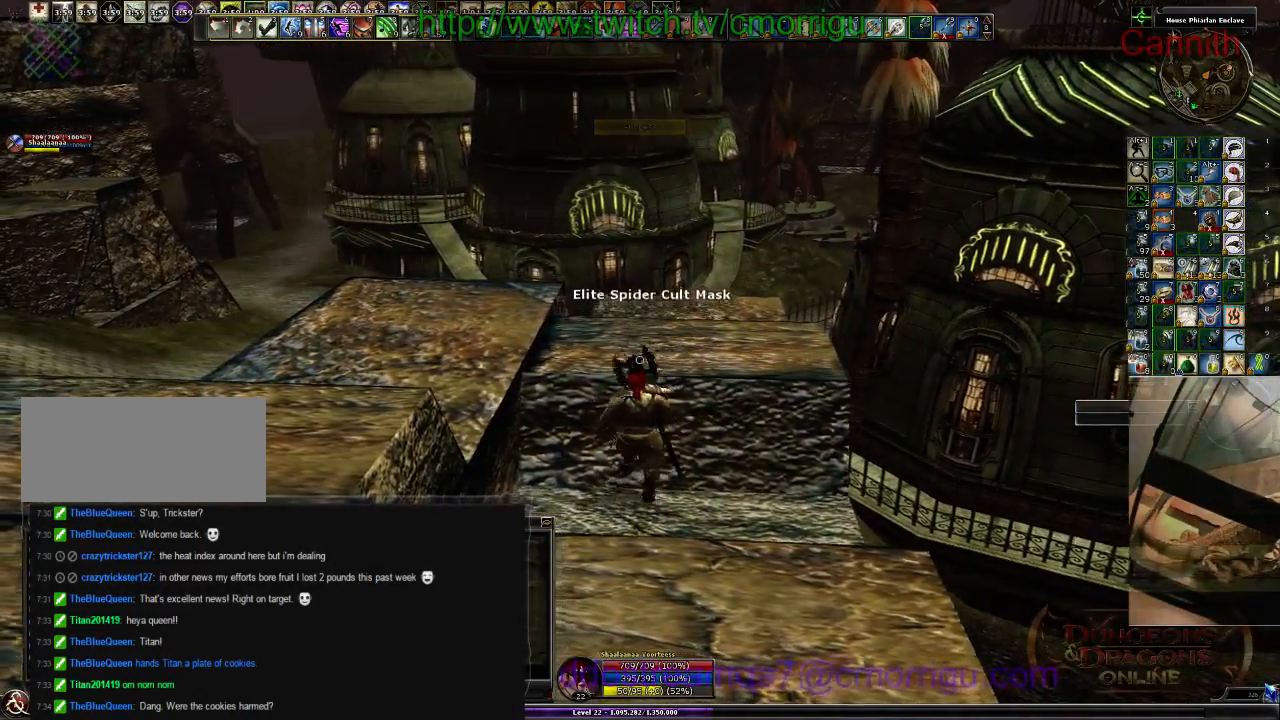
{"keys": ["w"], "events": [[133, "space", "down"], [500, "space", "up"]]}
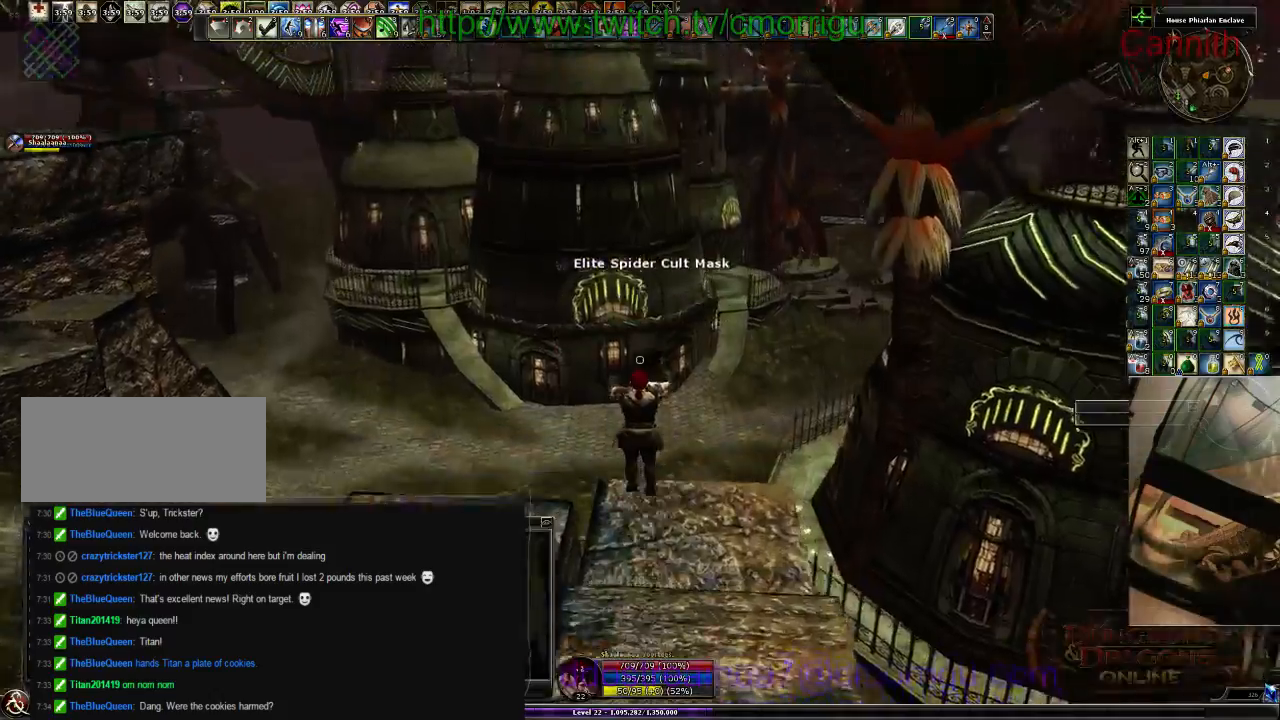
{"keys": ["w"], "events": []}
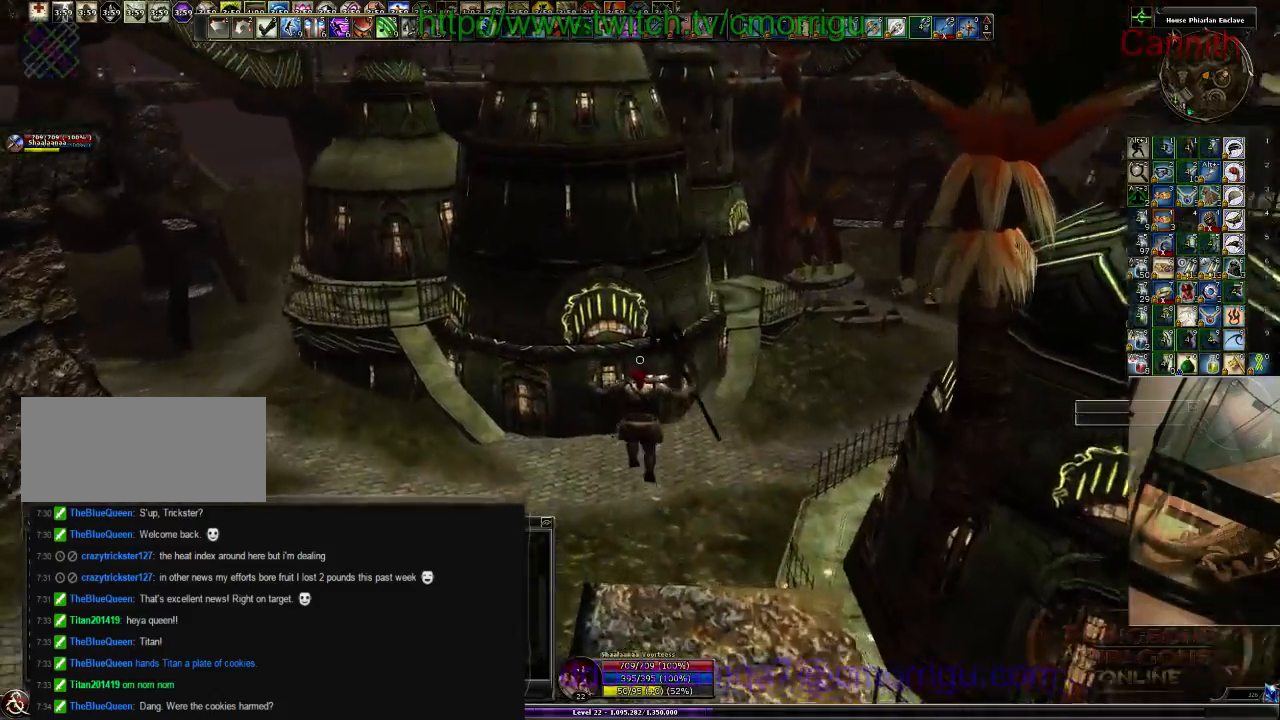
{"keys": ["w"], "events": []}
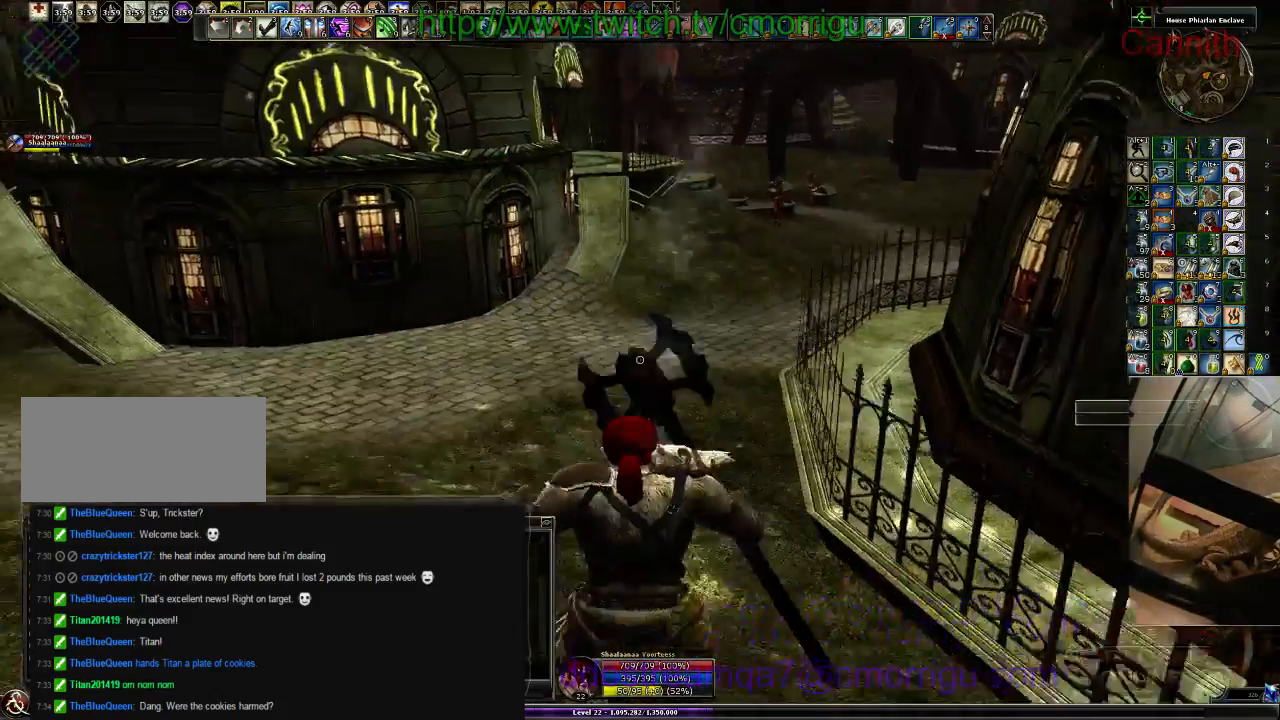
{"keys": ["w"], "events": []}
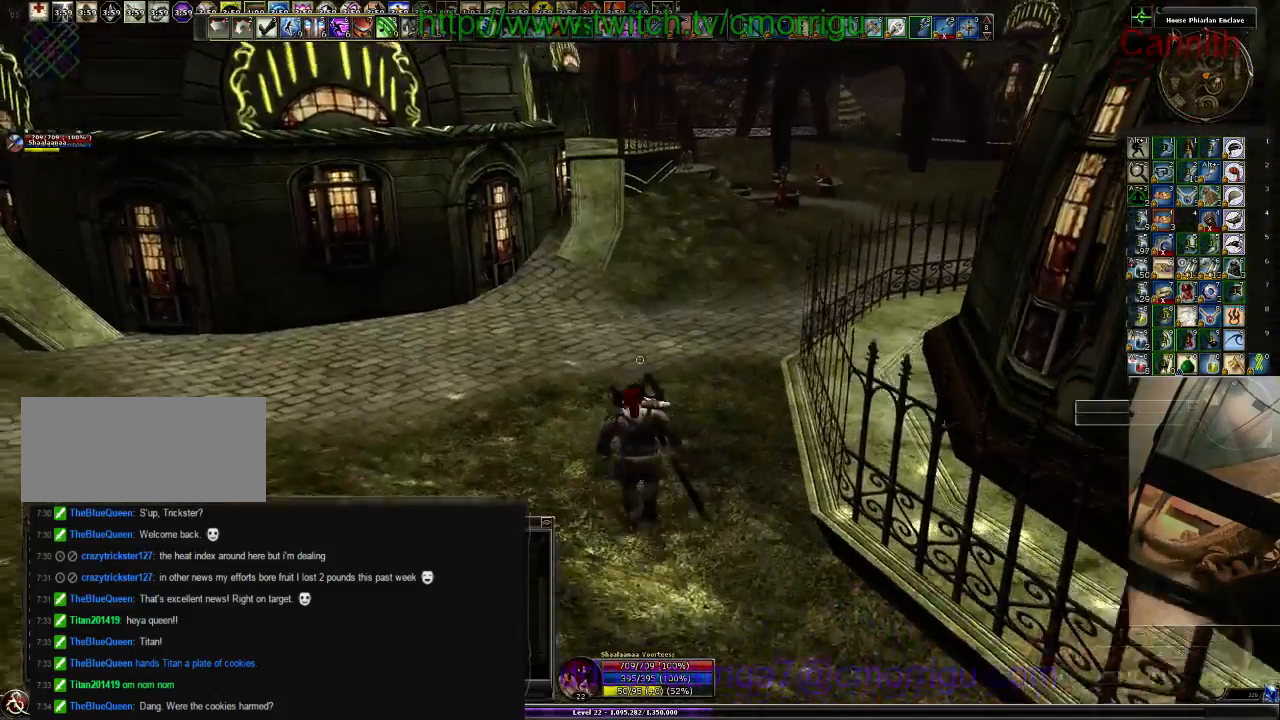
{"keys": ["a", "w"], "events": [[233, "a", "down"]]}
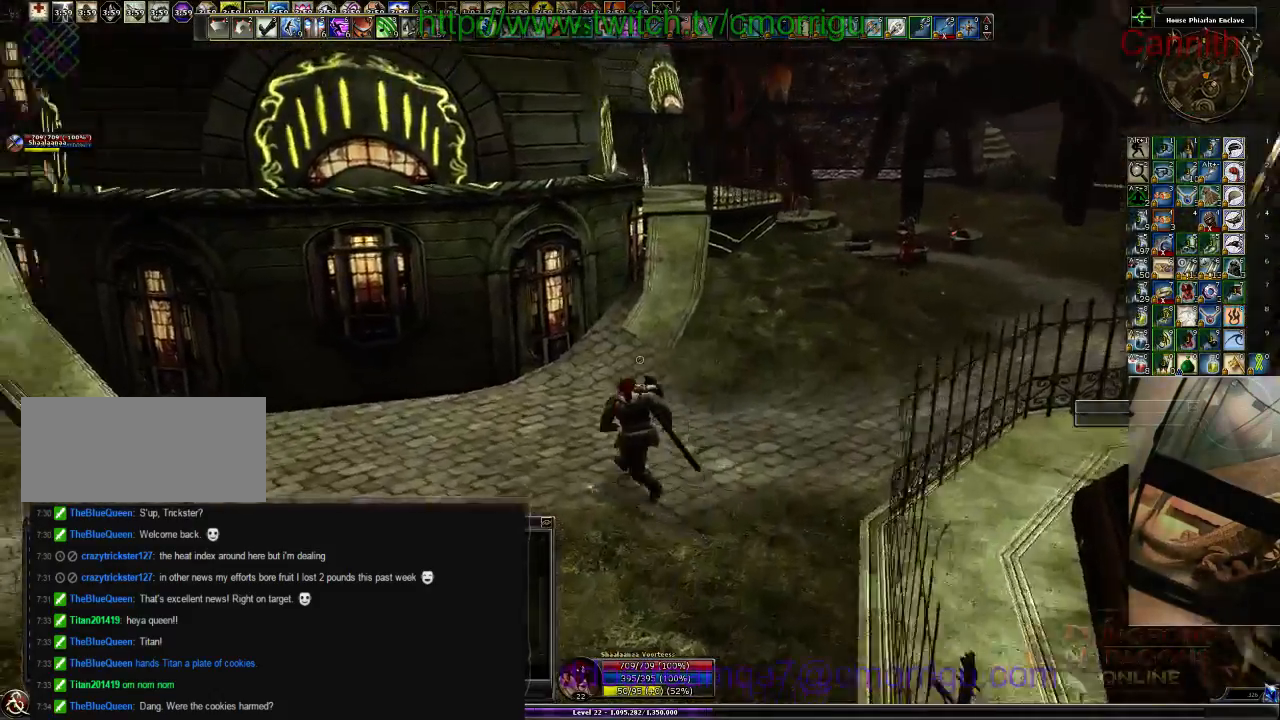
{"keys": ["a", "w"], "events": []}
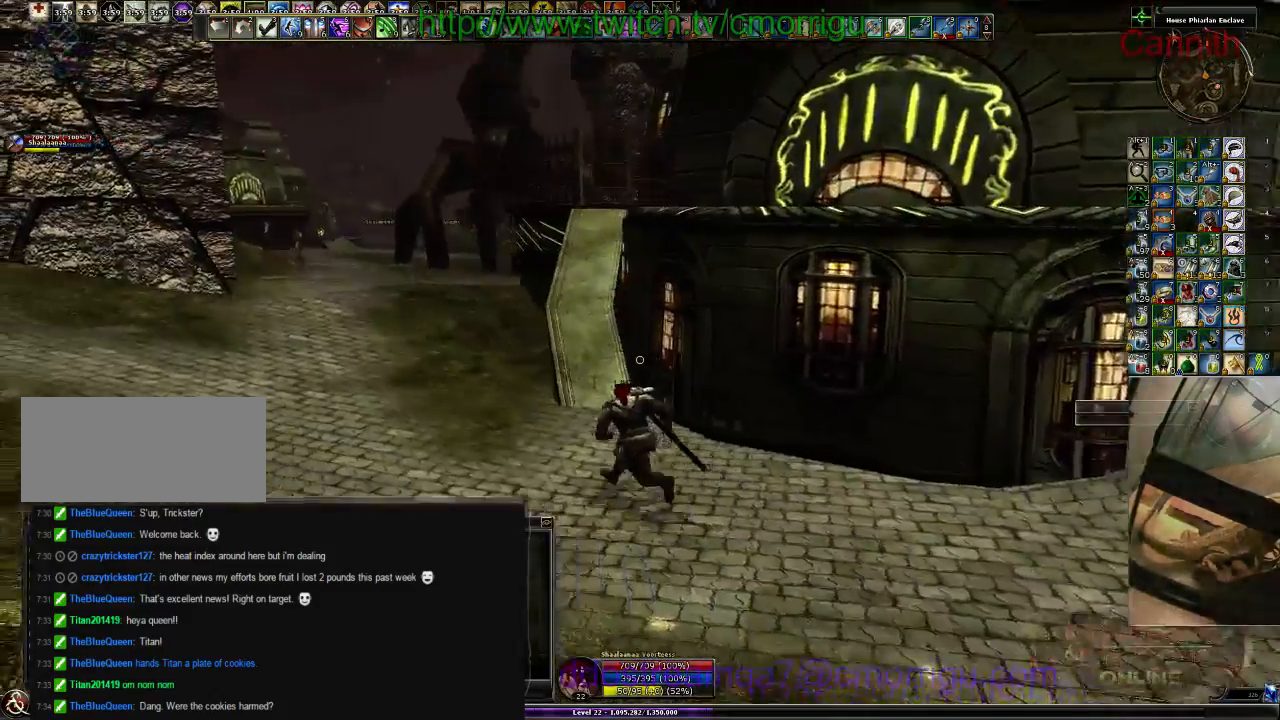
{"keys": ["w"], "events": [[466, "a", "up"]]}
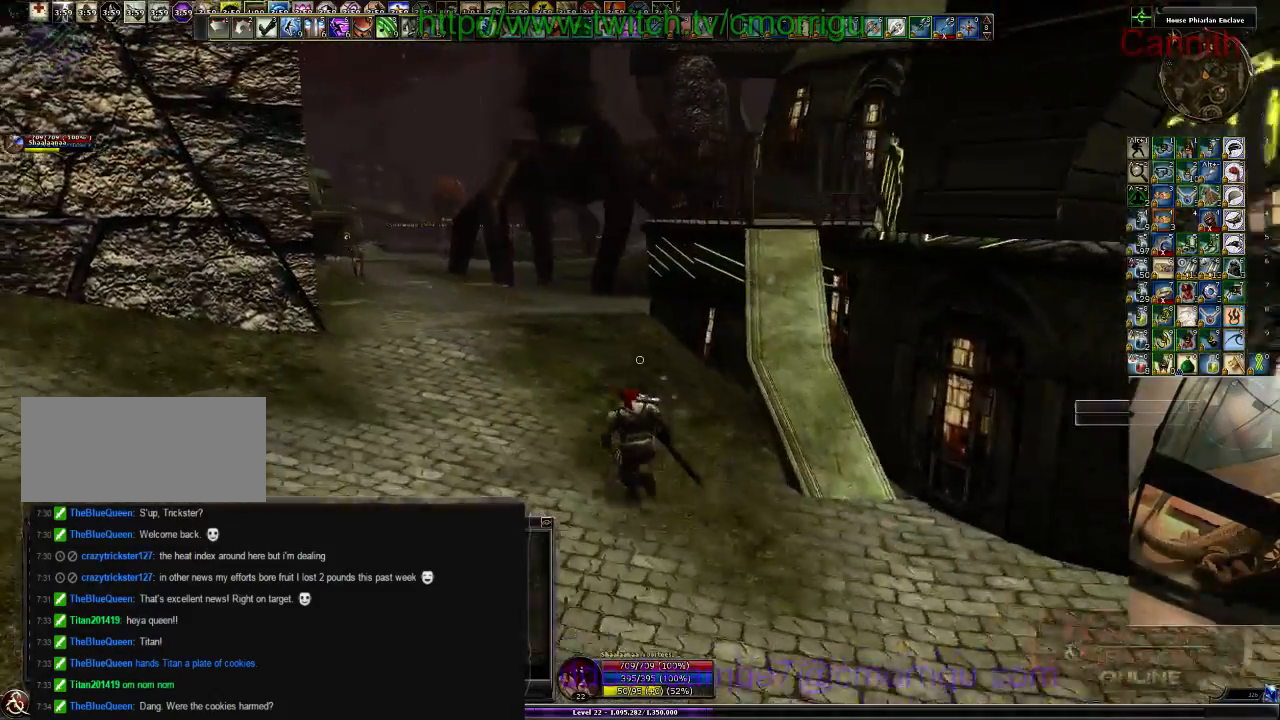
{"keys": ["w"], "events": []}
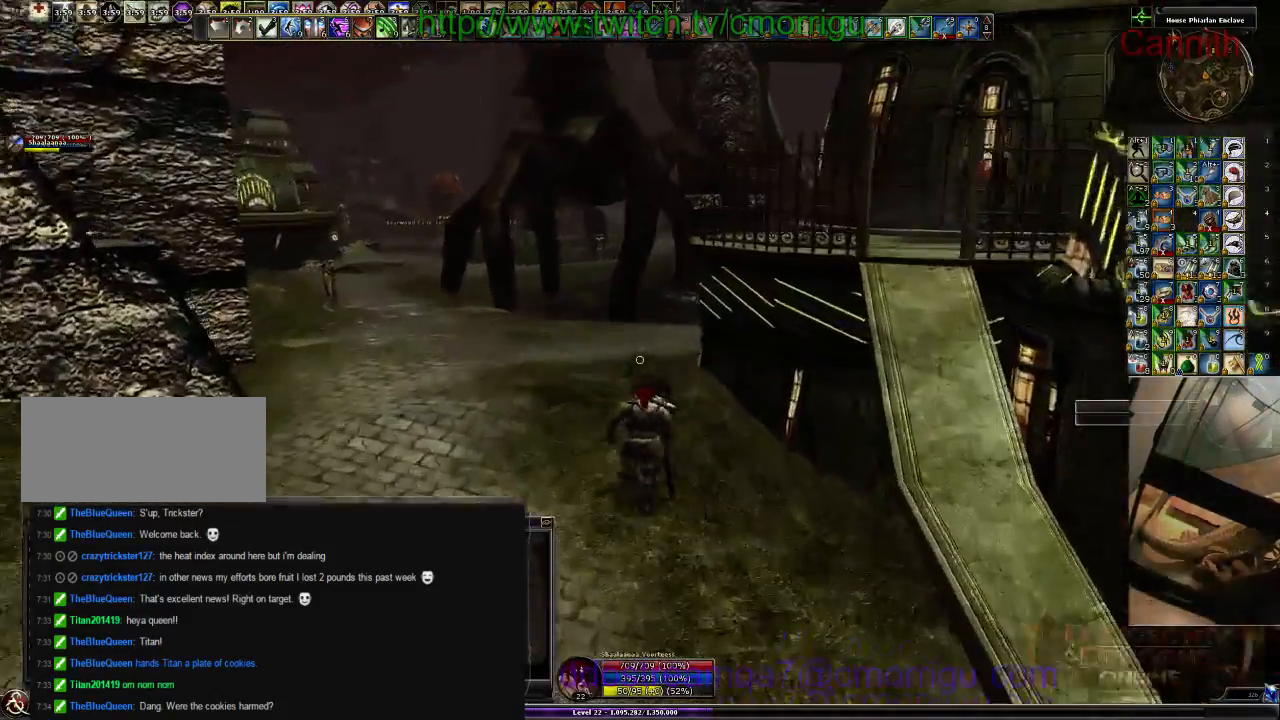
{"keys": ["w"], "events": []}
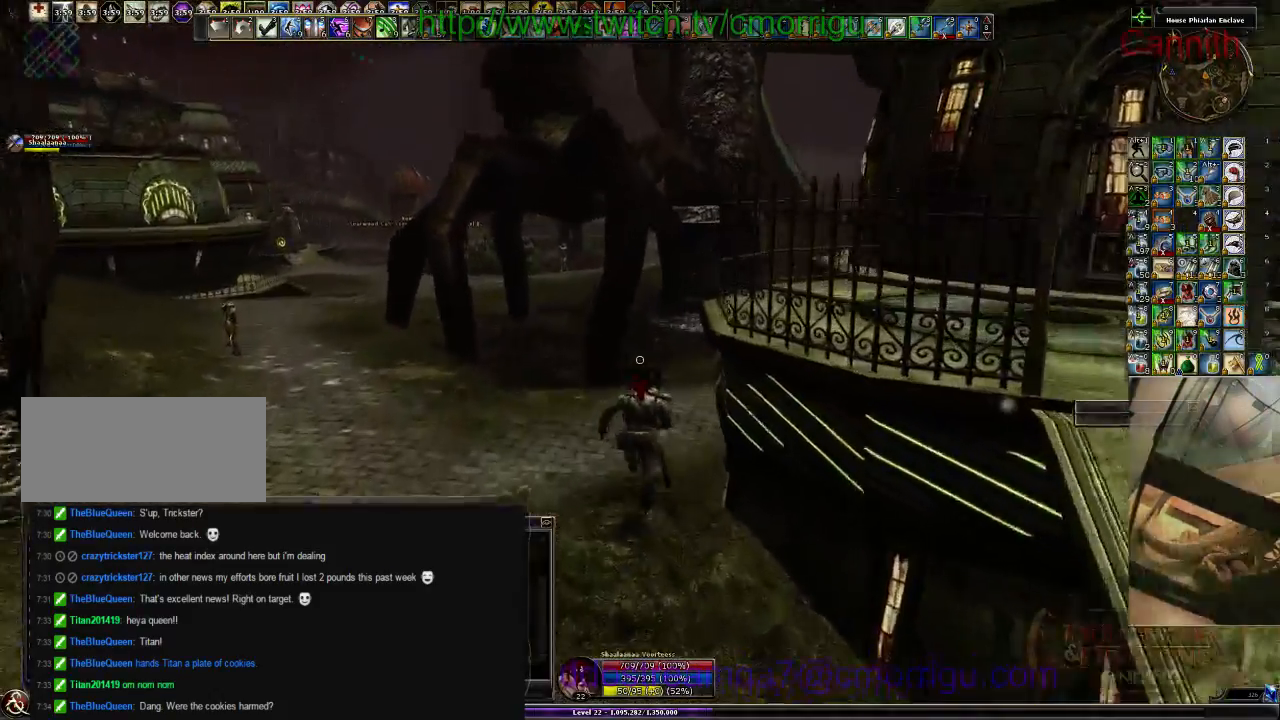
{"keys": ["w"], "events": []}
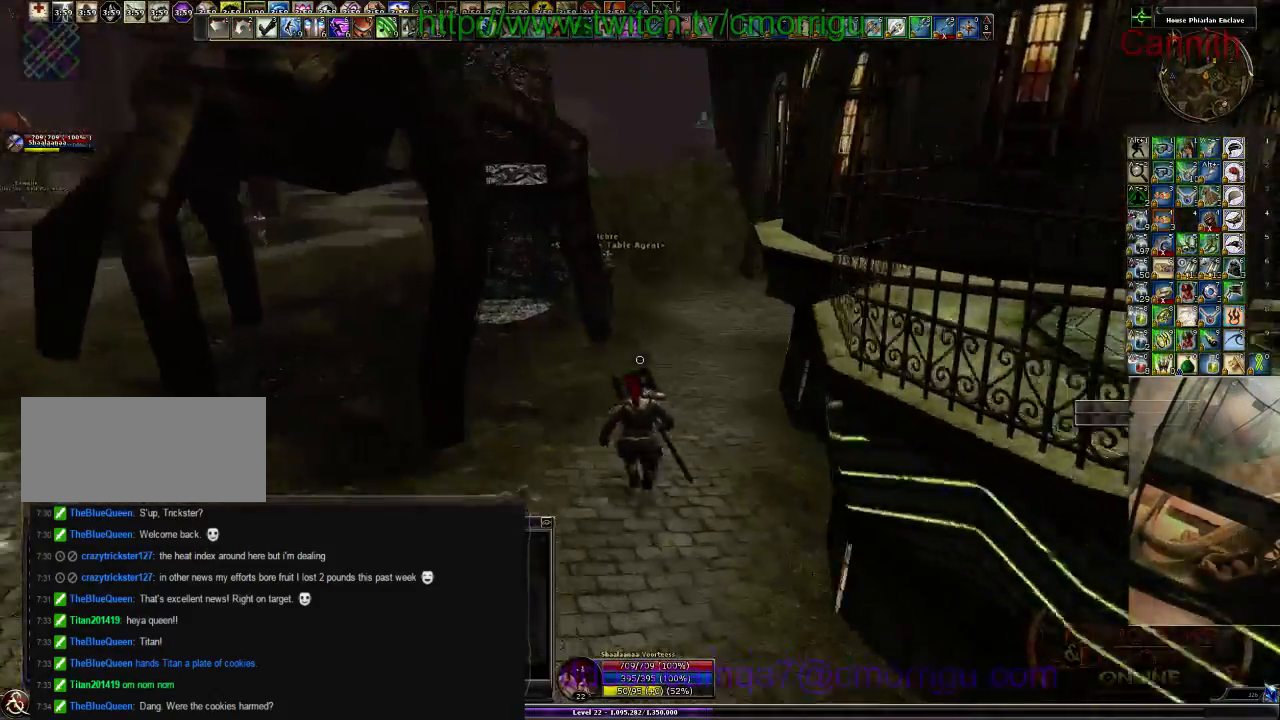
{"keys": ["w"], "events": []}
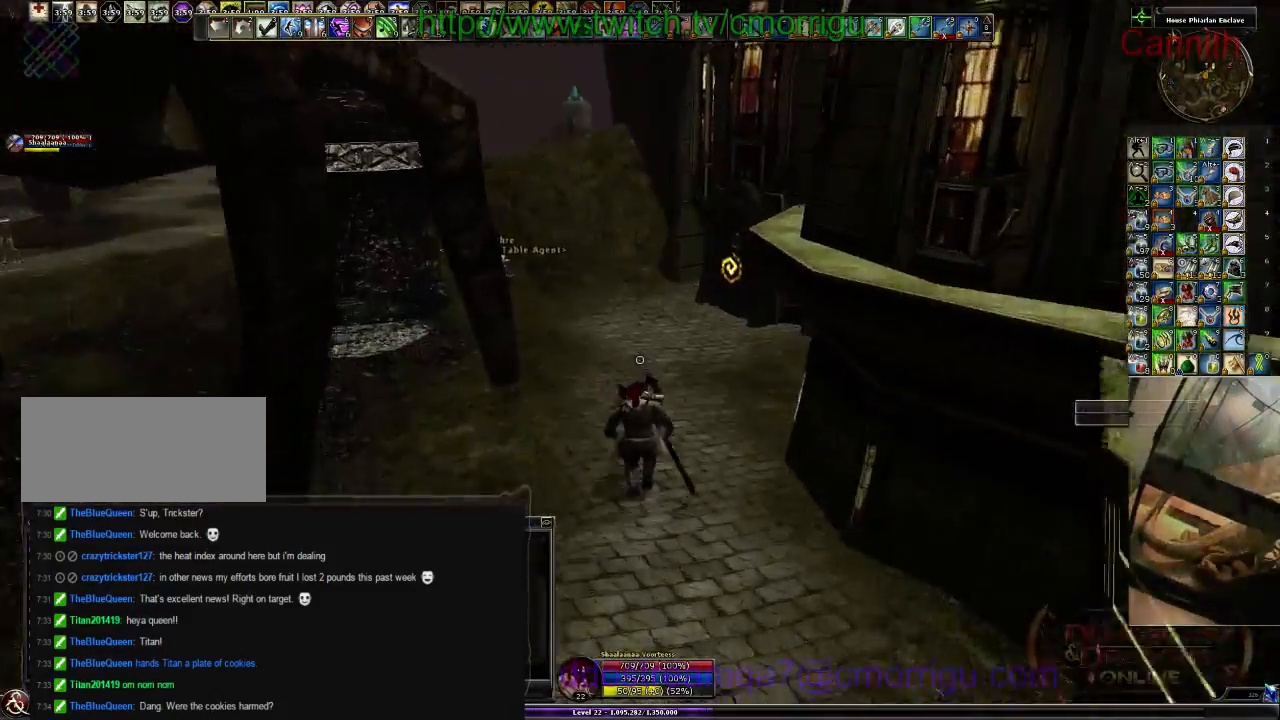
{"keys": ["w"], "events": []}
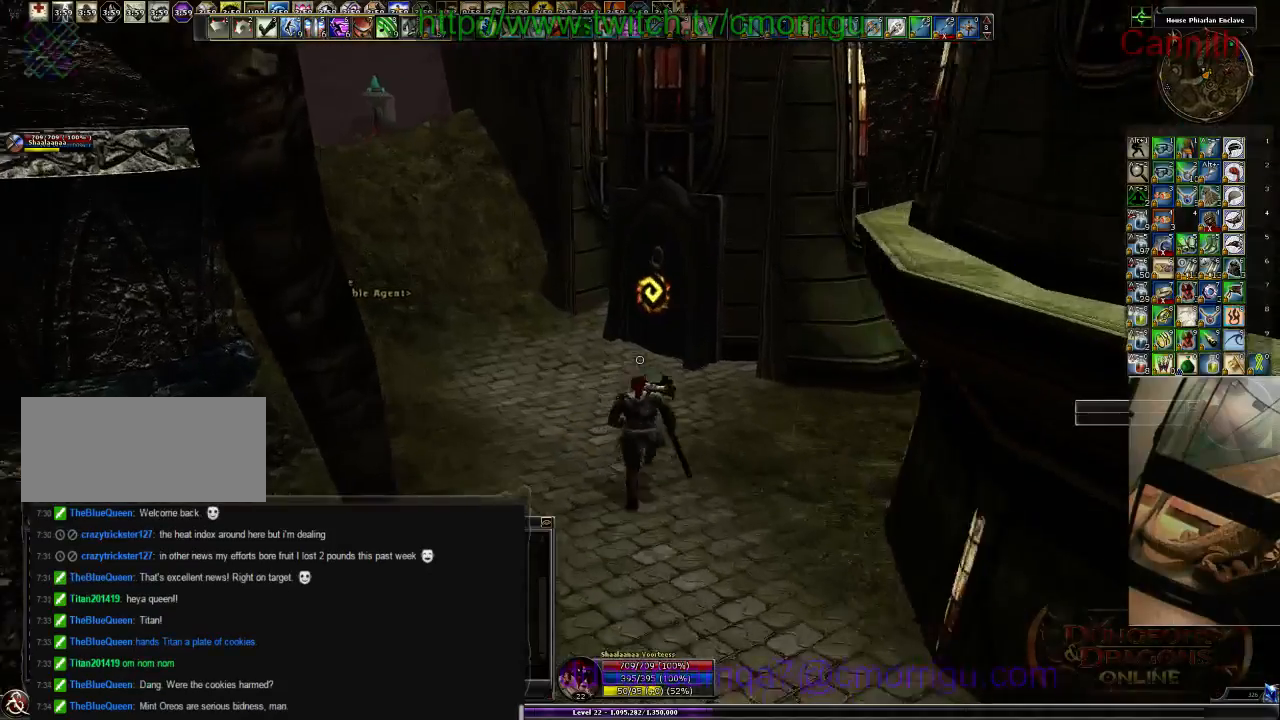
{"keys": [], "events": [[366, "w", "up"]]}